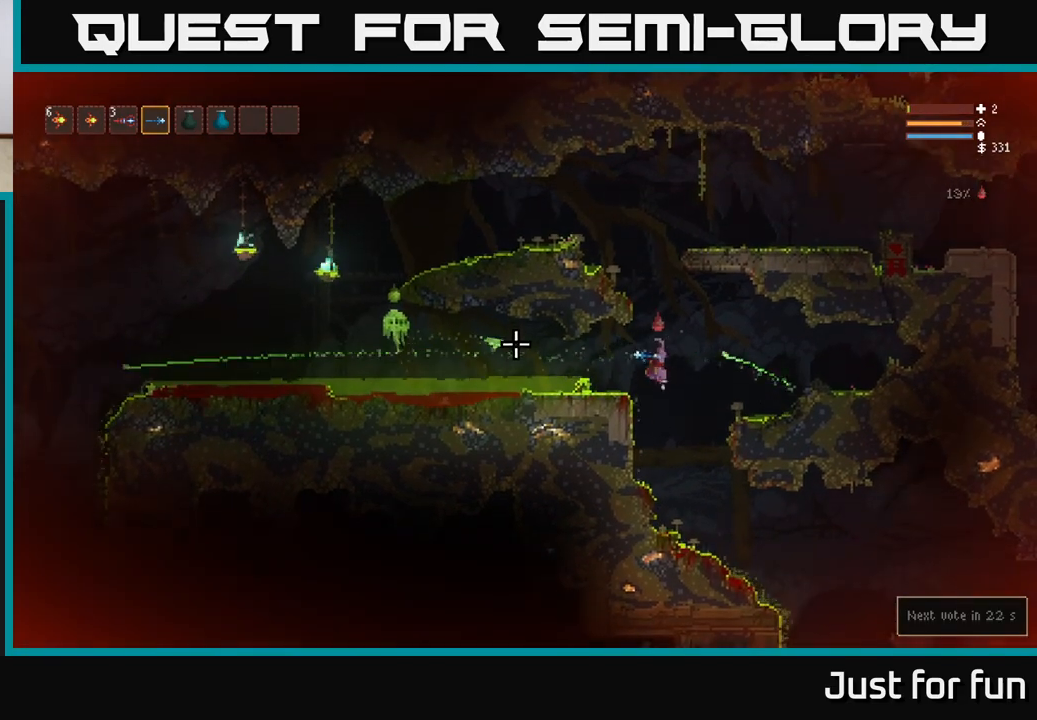
Gameplay with a controller (Xbox layout); each line is a JSON object with the inputs held at the frame after it. "events" lists button and stick changes between this image and that frame as [ms after this image, input, new state], when the widget could be followed in between.
{"buttons": ["L2"], "left_stick": "left", "right_stick": "left", "events": [[33, "R2", "down"], [133, "R2", "up"], [233, "L2", "up"], [317, "L2", "down"], [450, "left_stick", "left"]]}
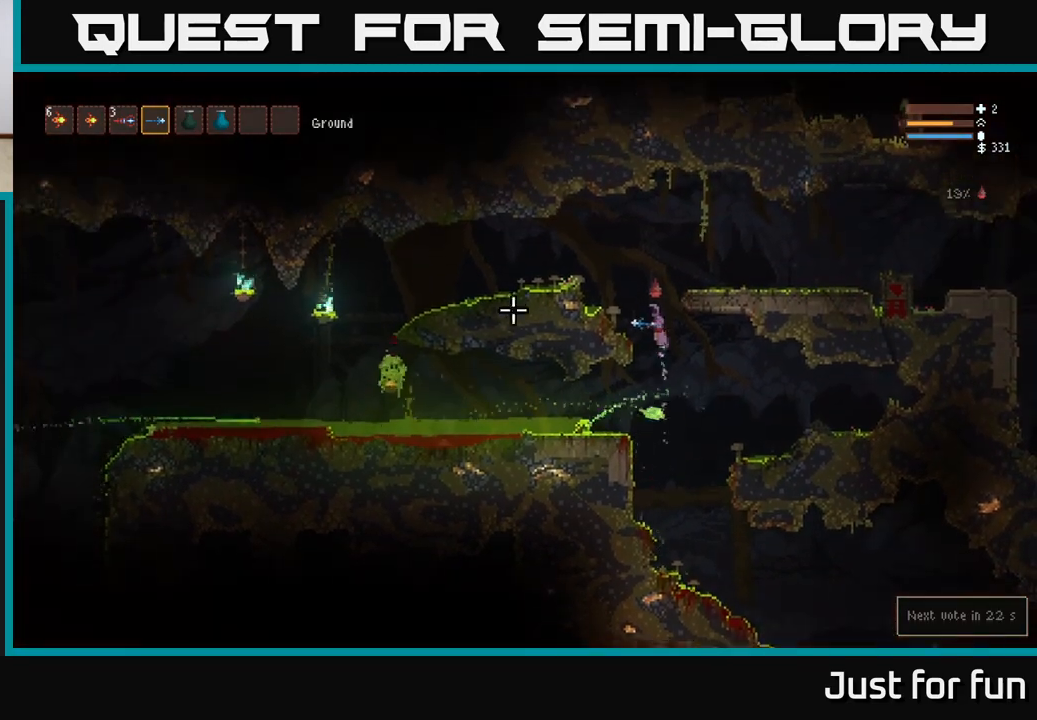
{"buttons": [], "left_stick": "center", "right_stick": "left", "events": [[50, "L2", "up"], [333, "left_stick", "center"]]}
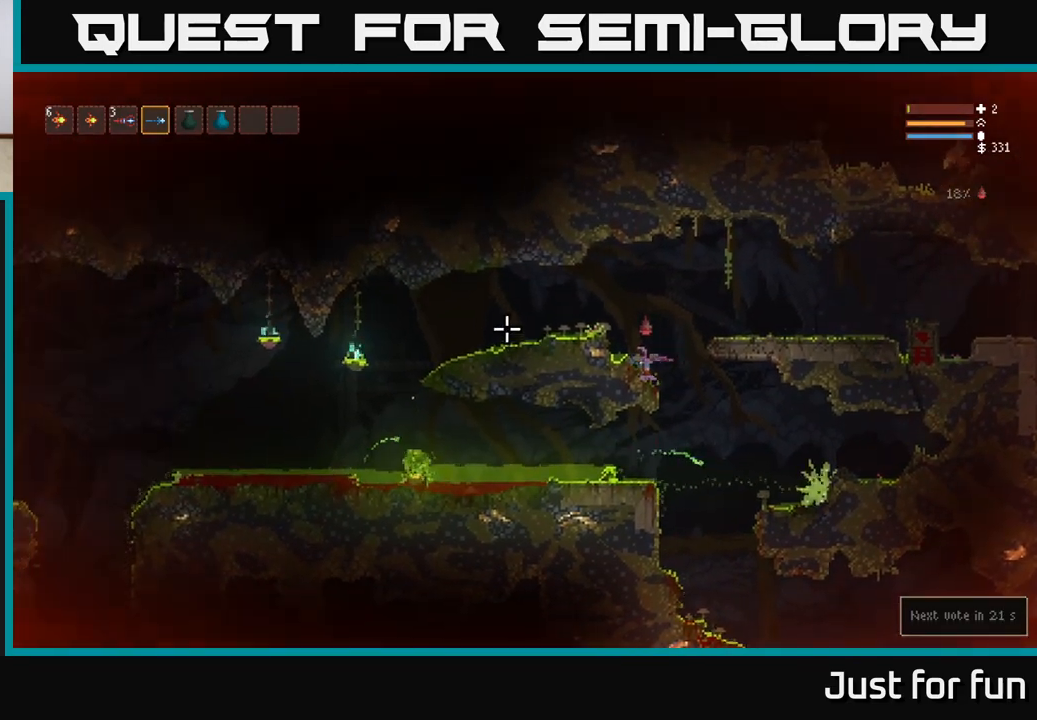
{"buttons": [], "left_stick": "left", "right_stick": "left", "events": [[83, "left_stick", "left"], [100, "L2", "down"], [350, "L2", "up"]]}
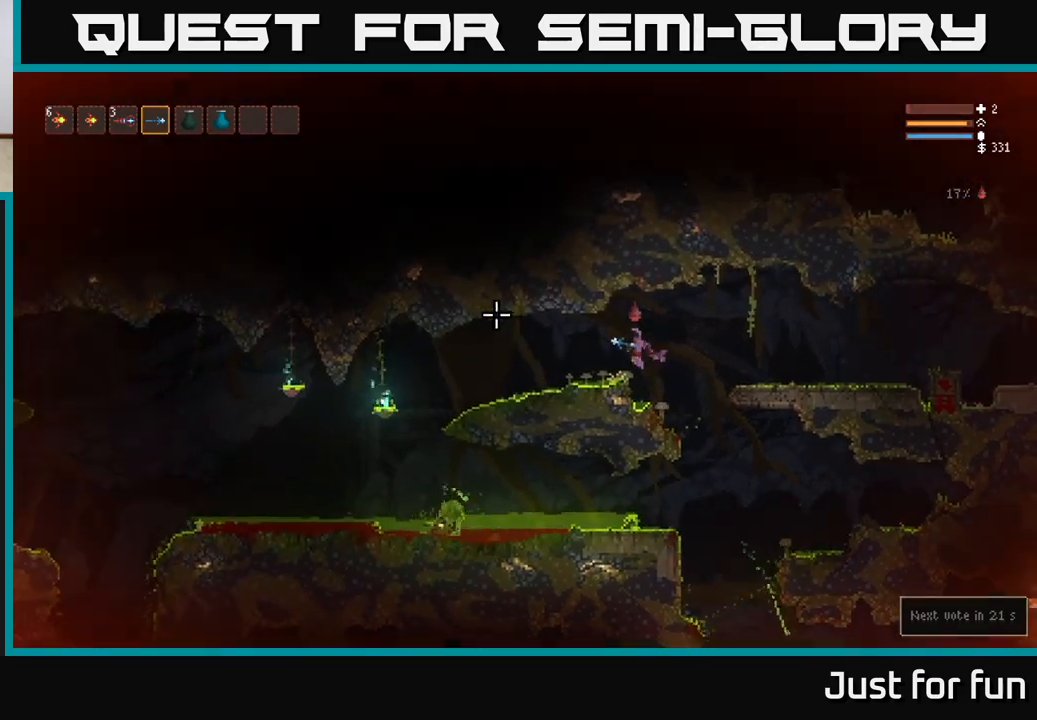
{"buttons": [], "left_stick": "left", "right_stick": "left", "events": [[50, "L2", "down"], [167, "L2", "up"]]}
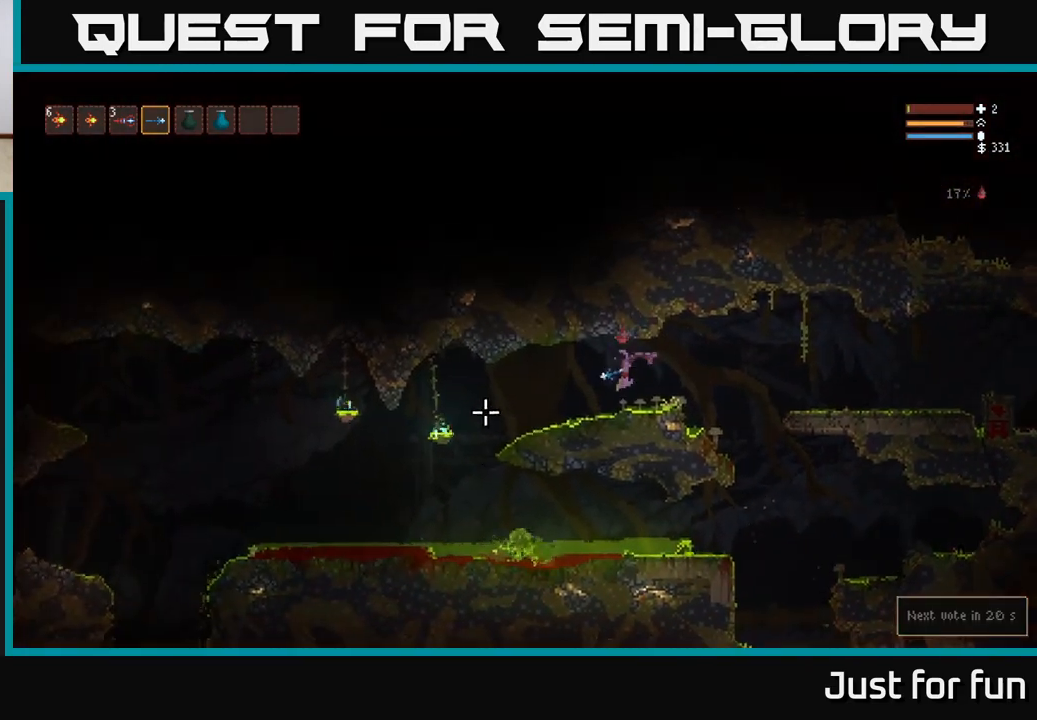
{"buttons": [], "left_stick": "left", "right_stick": "center", "events": [[67, "right_stick", "down-left"], [200, "L2", "down"], [267, "L2", "up"], [283, "right_stick", "center"]]}
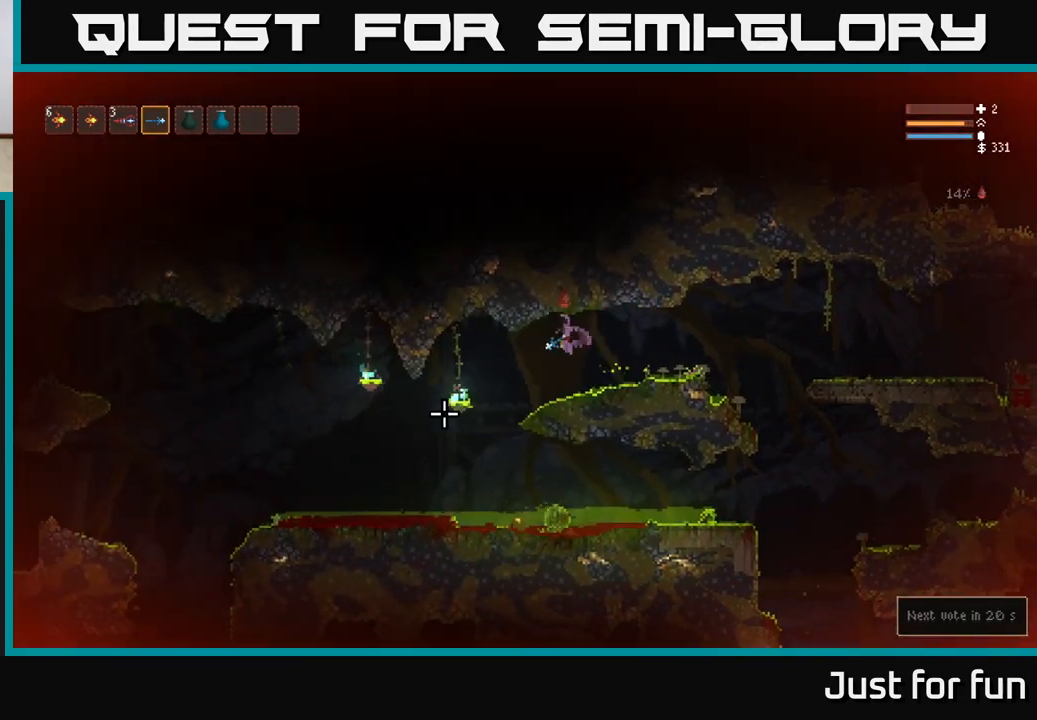
{"buttons": [], "left_stick": "left", "right_stick": "right", "events": [[200, "right_stick", "right"]]}
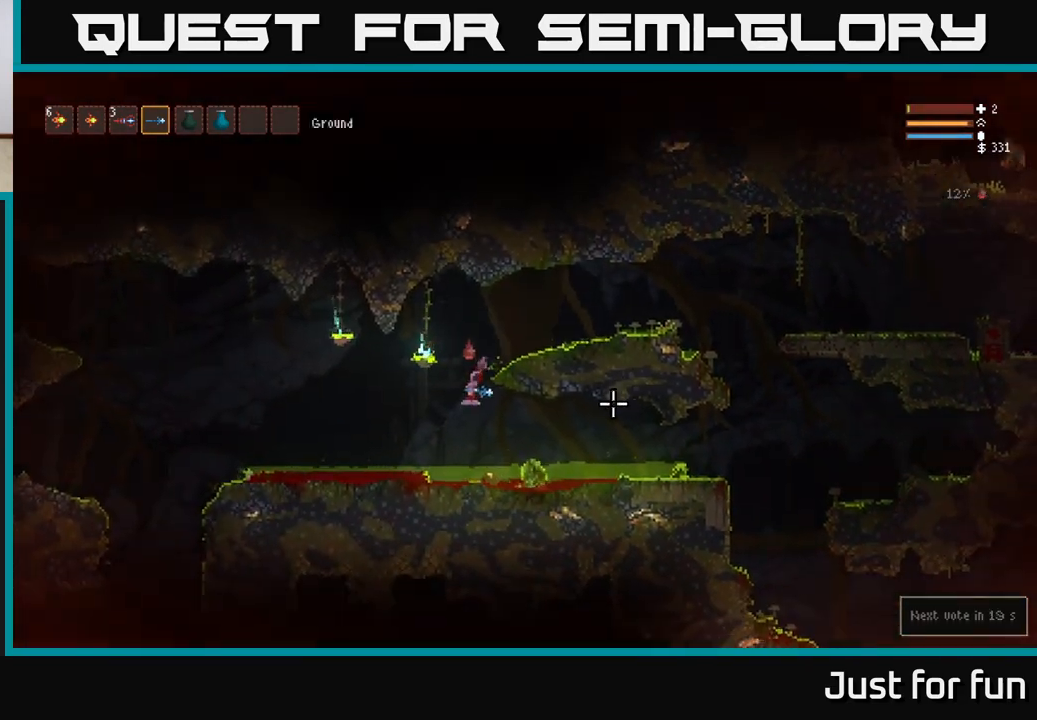
{"buttons": [], "left_stick": "left", "right_stick": "left", "events": [[17, "left_stick", "right"], [250, "left_stick", "left"], [350, "L2", "down"], [383, "right_stick", "center"], [433, "right_stick", "left"], [500, "L2", "up"]]}
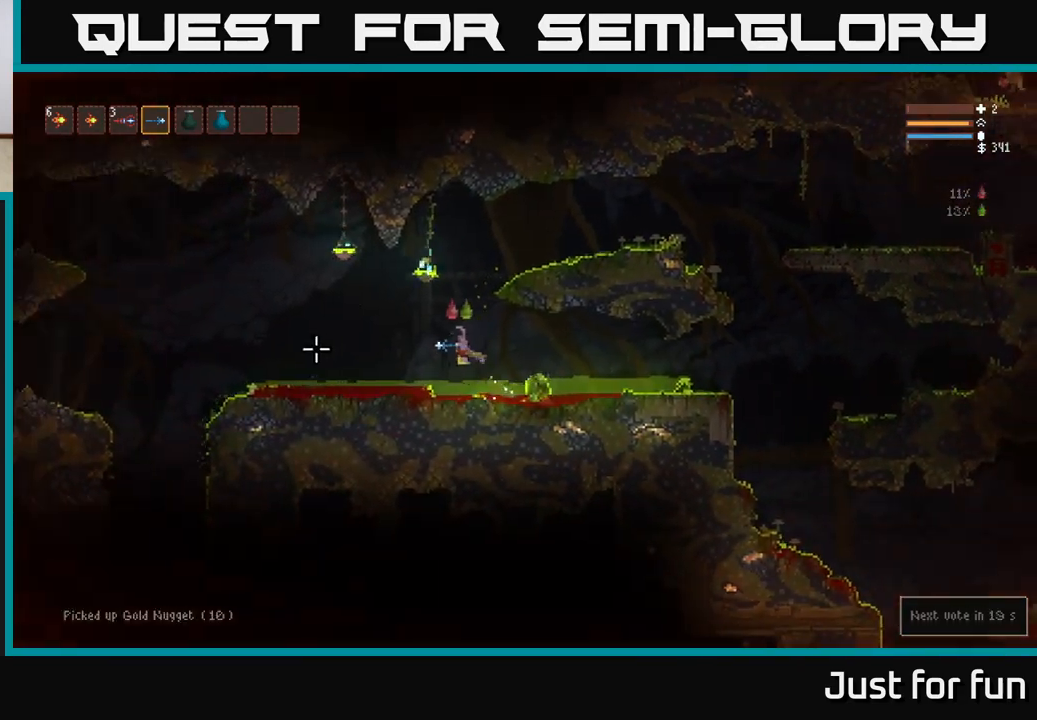
{"buttons": [], "left_stick": "left", "right_stick": "left", "events": []}
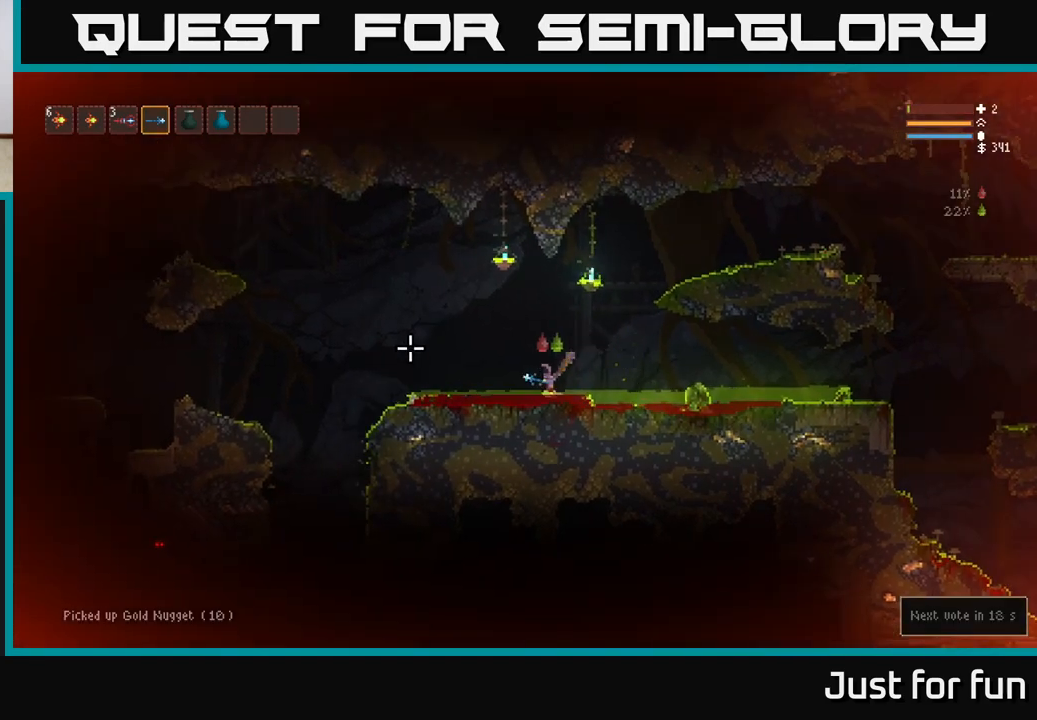
{"buttons": [], "left_stick": "left", "right_stick": "left", "events": []}
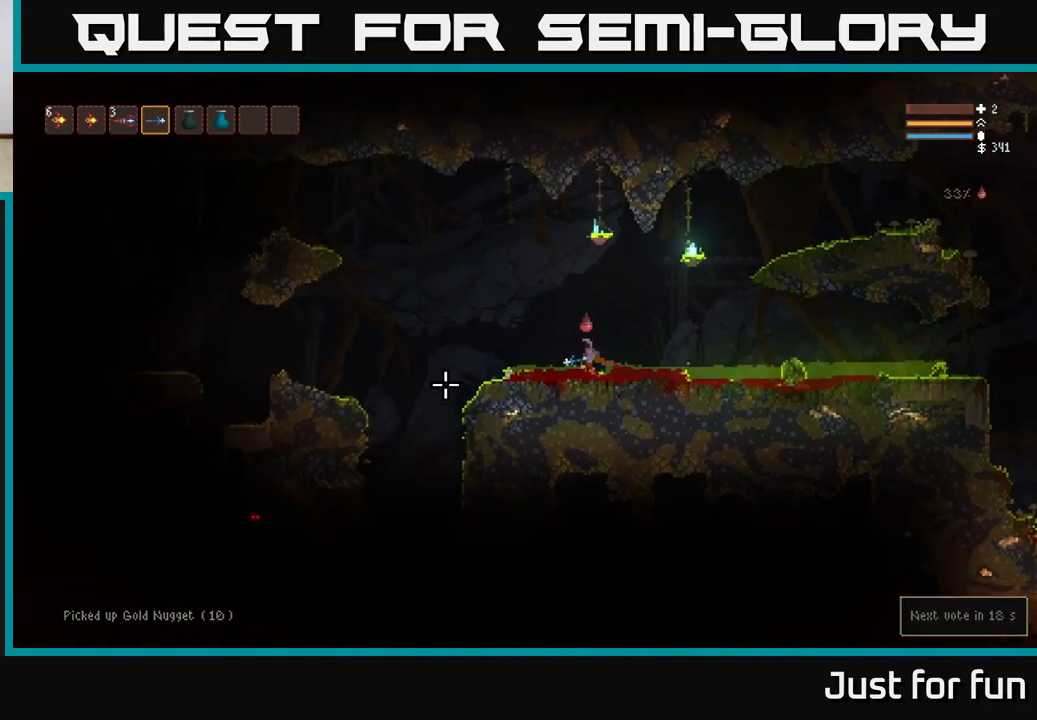
{"buttons": [], "left_stick": "left", "right_stick": "left", "events": []}
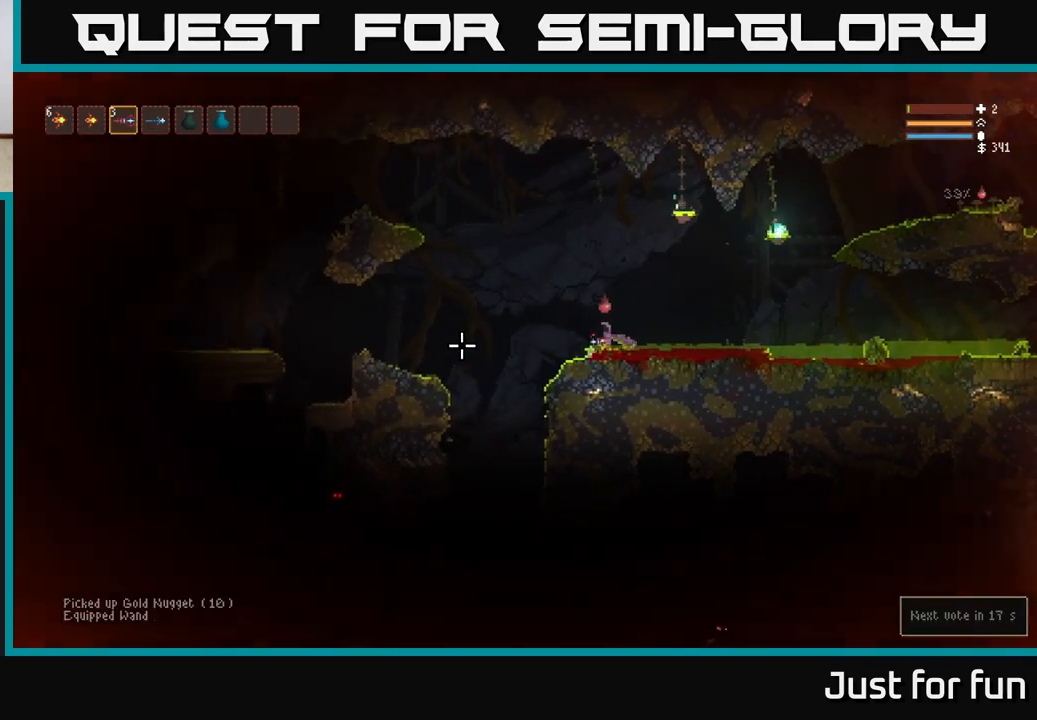
{"buttons": [], "left_stick": "left", "right_stick": "left", "events": []}
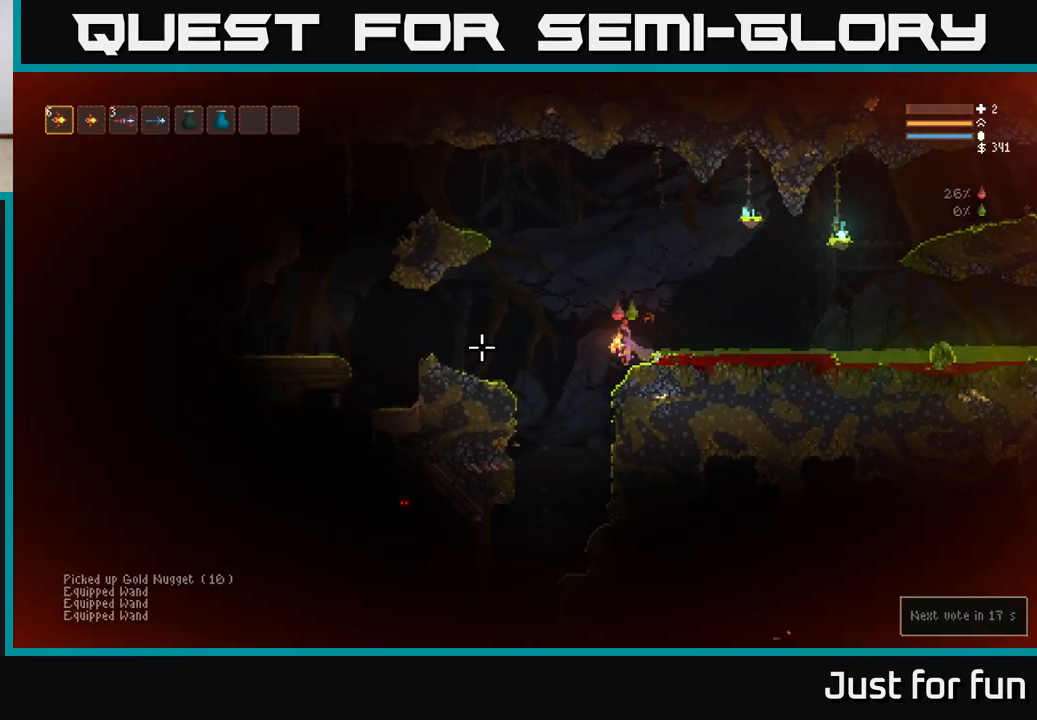
{"buttons": ["L2"], "left_stick": "left", "right_stick": "left", "events": [[283, "L2", "down"], [383, "R2", "down"], [467, "R2", "up"]]}
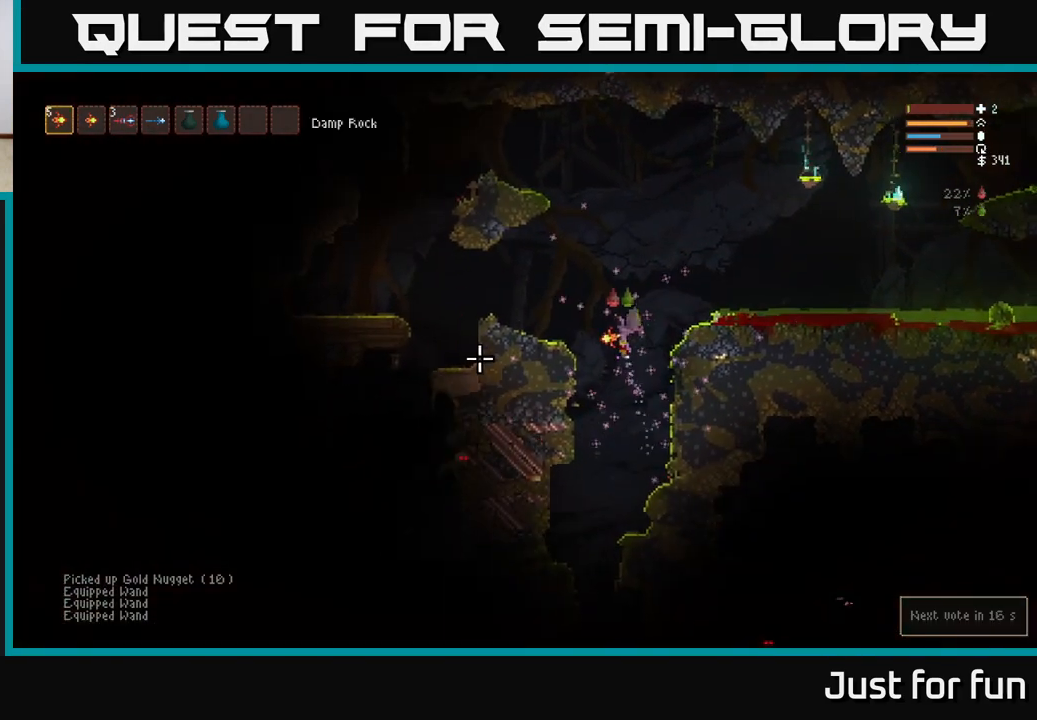
{"buttons": [], "left_stick": "center", "right_stick": "down-left", "events": [[100, "left_stick", "center"], [217, "R1", "down"], [300, "R1", "up"], [333, "L2", "up"], [383, "right_stick", "down-left"]]}
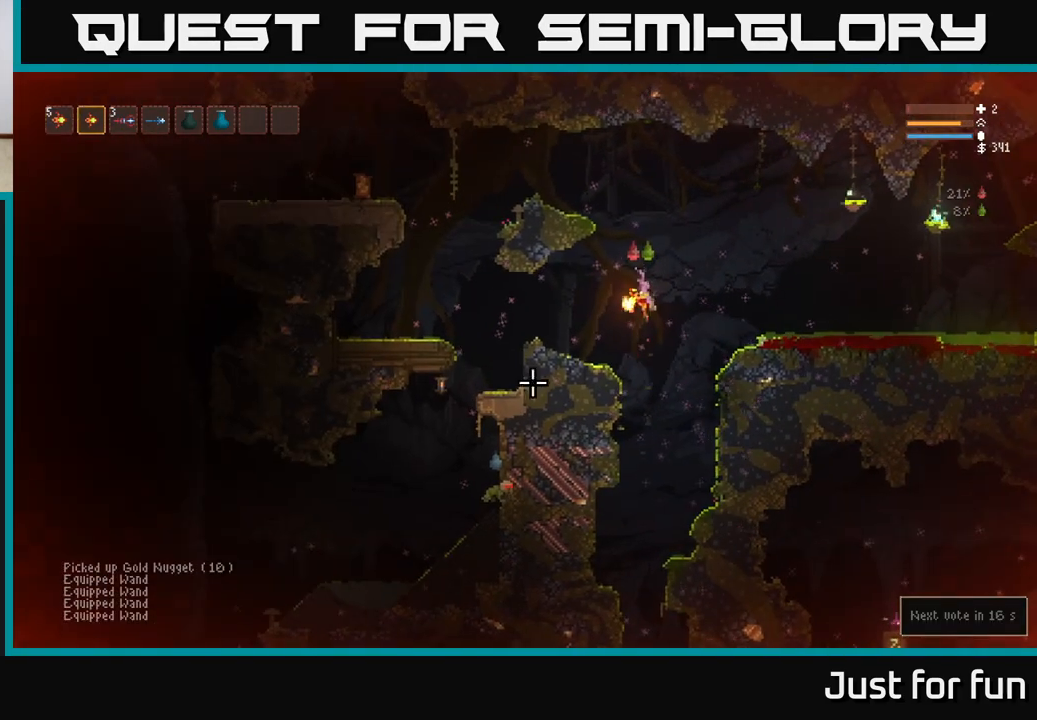
{"buttons": [], "left_stick": "right", "right_stick": "down-left", "events": [[50, "R1", "down"], [133, "R1", "up"], [167, "L2", "down"], [267, "L2", "up"], [383, "left_stick", "right"], [433, "R1", "down"], [500, "R1", "up"]]}
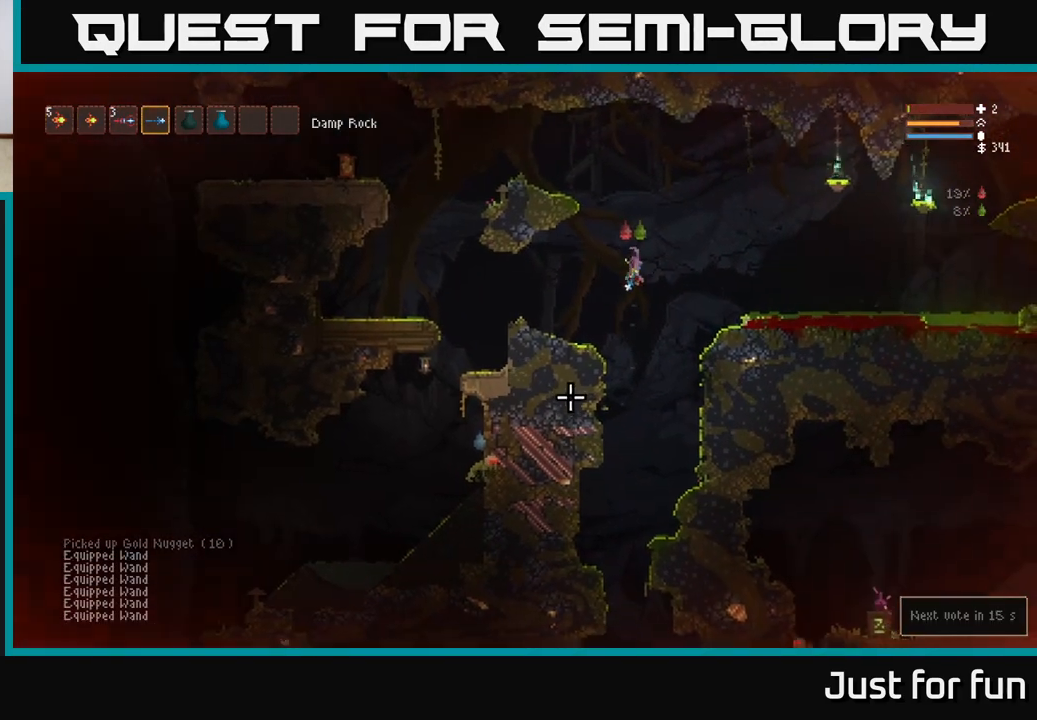
{"buttons": [], "left_stick": "left", "right_stick": "down-left", "events": [[67, "left_stick", "center"], [117, "left_stick", "left"], [217, "L2", "down"], [350, "L2", "up"]]}
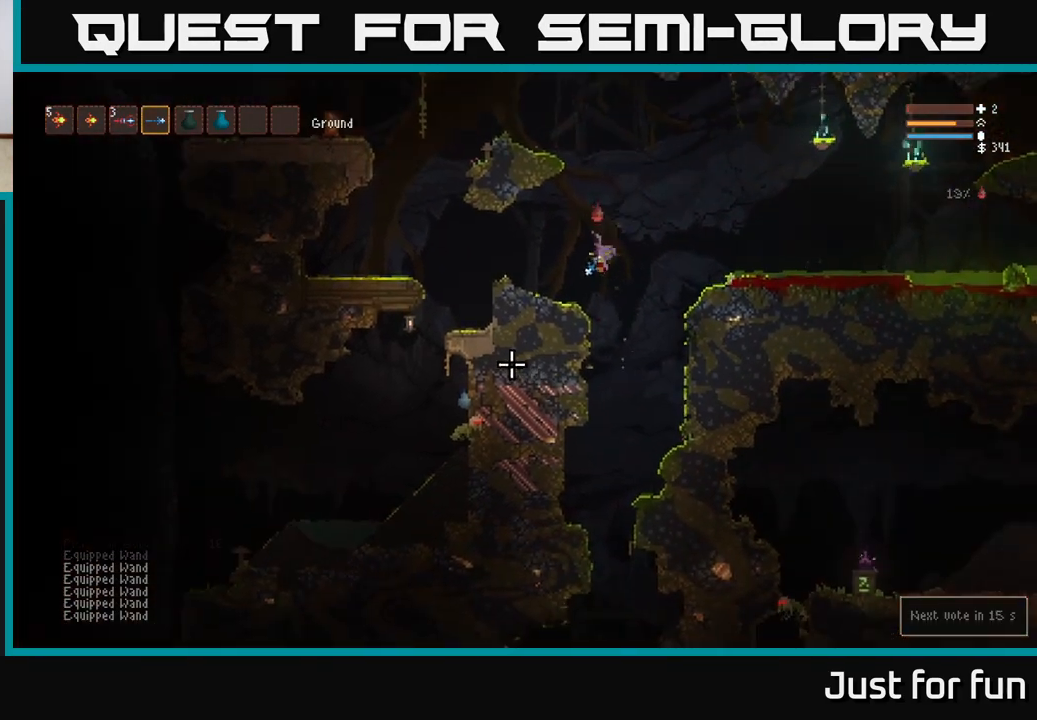
{"buttons": [], "left_stick": "left", "right_stick": "down", "events": [[383, "L2", "down"], [450, "right_stick", "down"], [483, "L2", "up"]]}
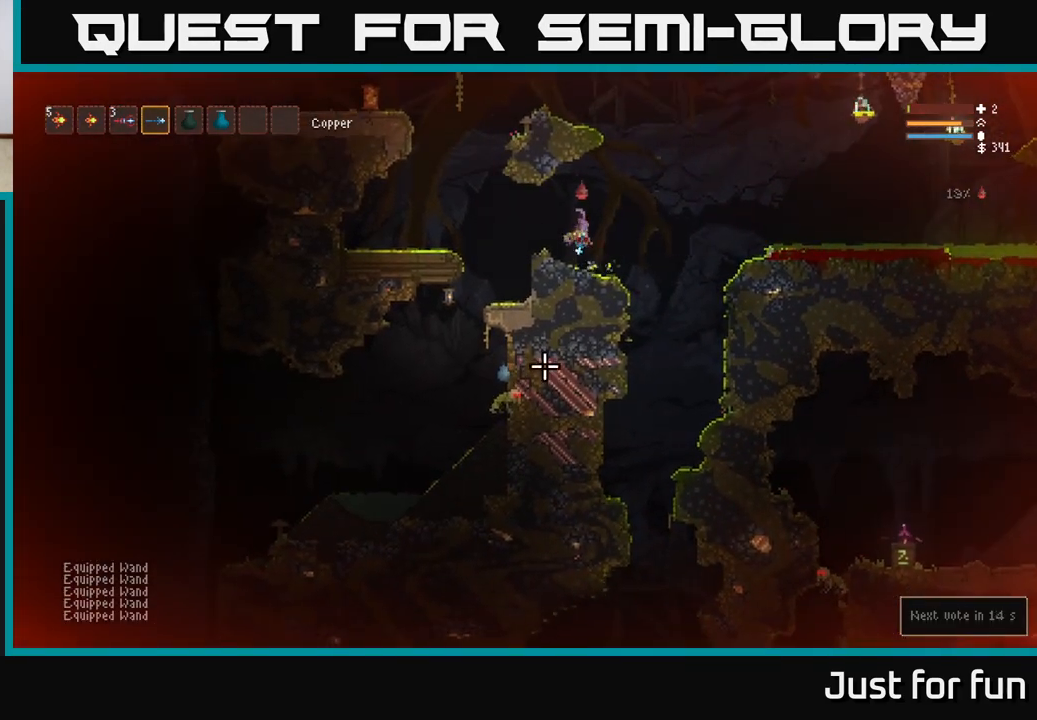
{"buttons": [], "left_stick": "left", "right_stick": "down", "events": []}
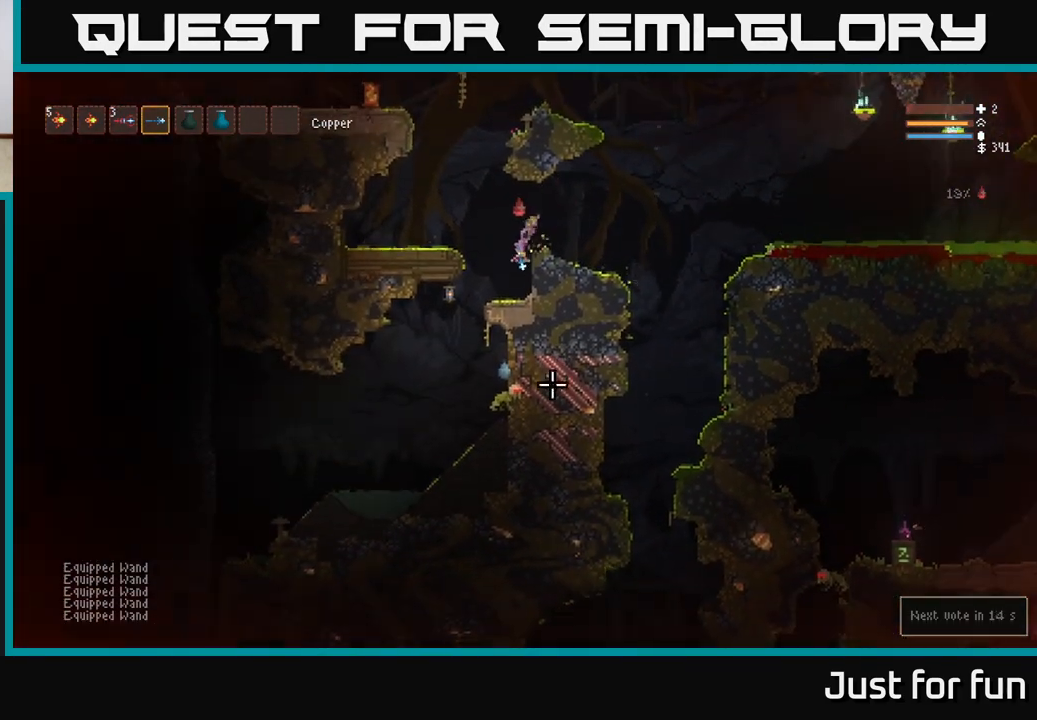
{"buttons": [], "left_stick": "left", "right_stick": "down-right", "events": [[150, "left_stick", "center"], [283, "left_stick", "left"], [383, "right_stick", "down-right"]]}
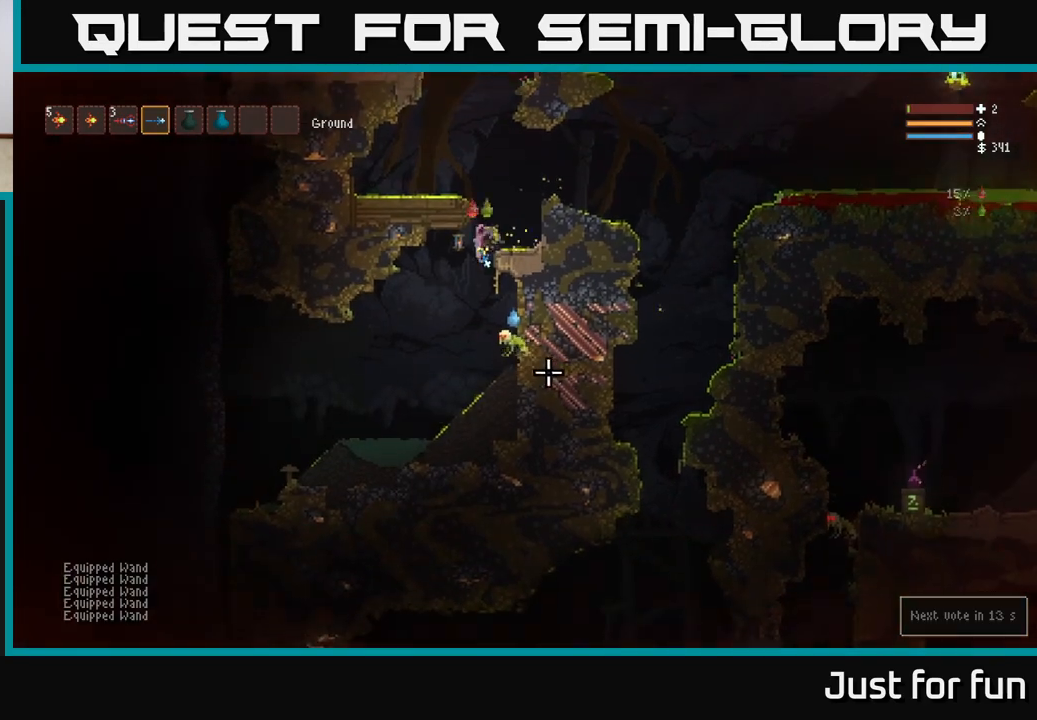
{"buttons": ["L2", "R2"], "left_stick": "right", "right_stick": "down", "events": [[33, "left_stick", "center"], [117, "L2", "down"], [133, "R2", "down"], [200, "R2", "up"], [333, "left_stick", "right"], [417, "right_stick", "down"], [450, "R2", "down"]]}
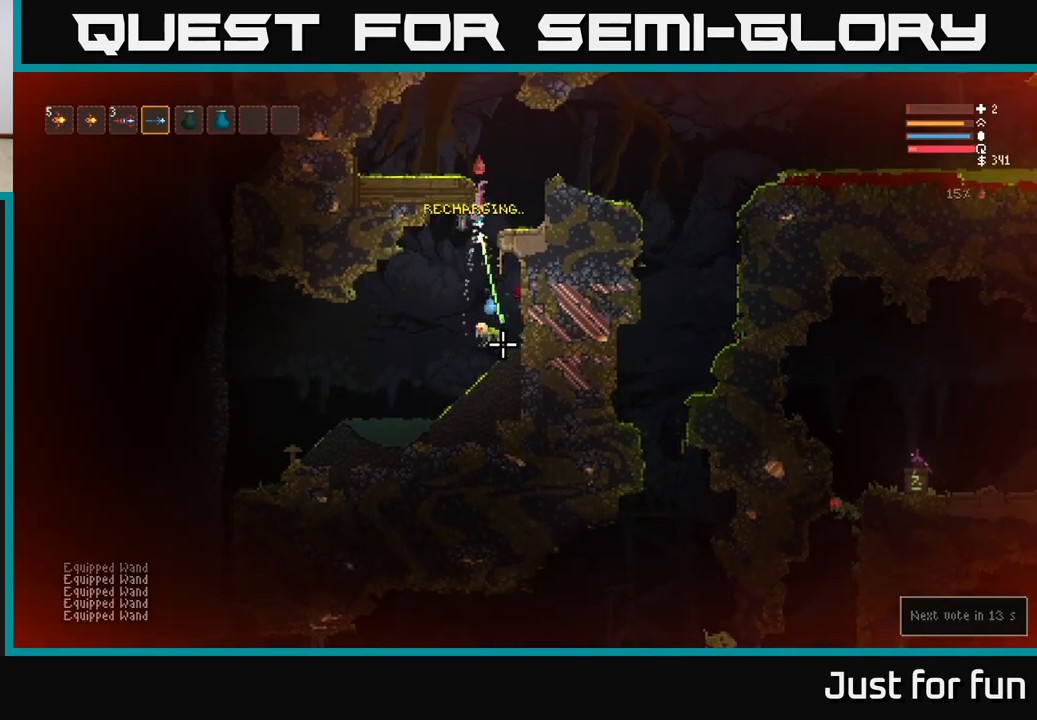
{"buttons": [], "left_stick": "center", "right_stick": "down", "events": [[67, "R2", "up"], [217, "left_stick", "left"], [283, "L2", "up"], [300, "left_stick", "center"], [417, "R2", "down"], [500, "R2", "up"]]}
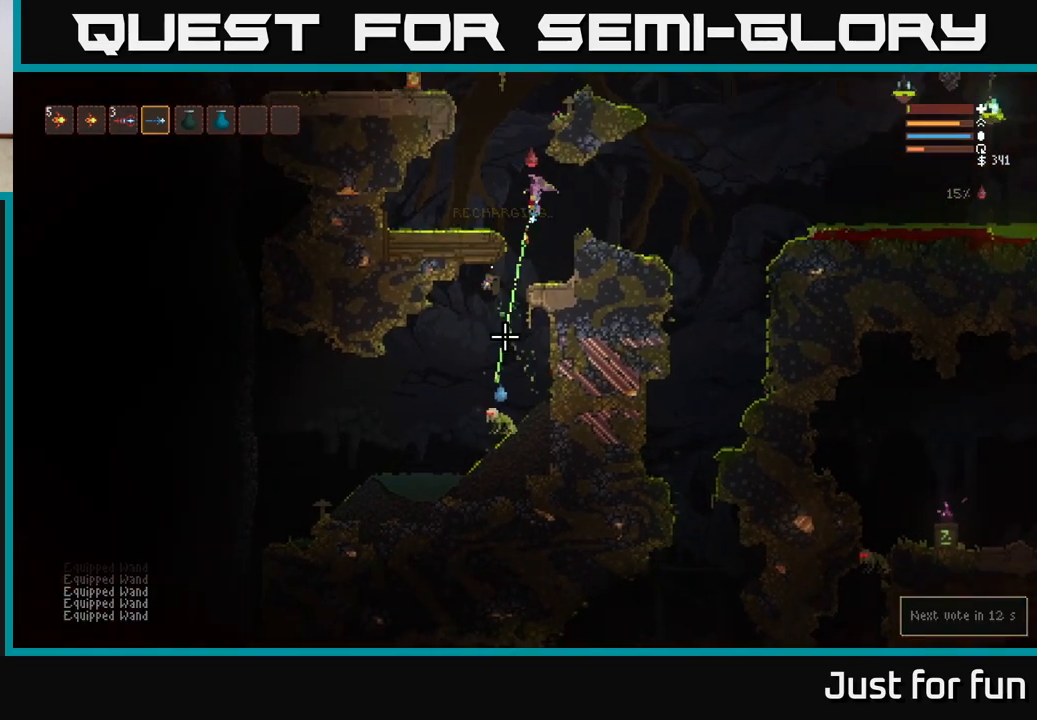
{"buttons": [], "left_stick": "center", "right_stick": "down", "events": [[283, "R2", "down"], [333, "L2", "down"], [383, "R2", "up"], [417, "L2", "up"]]}
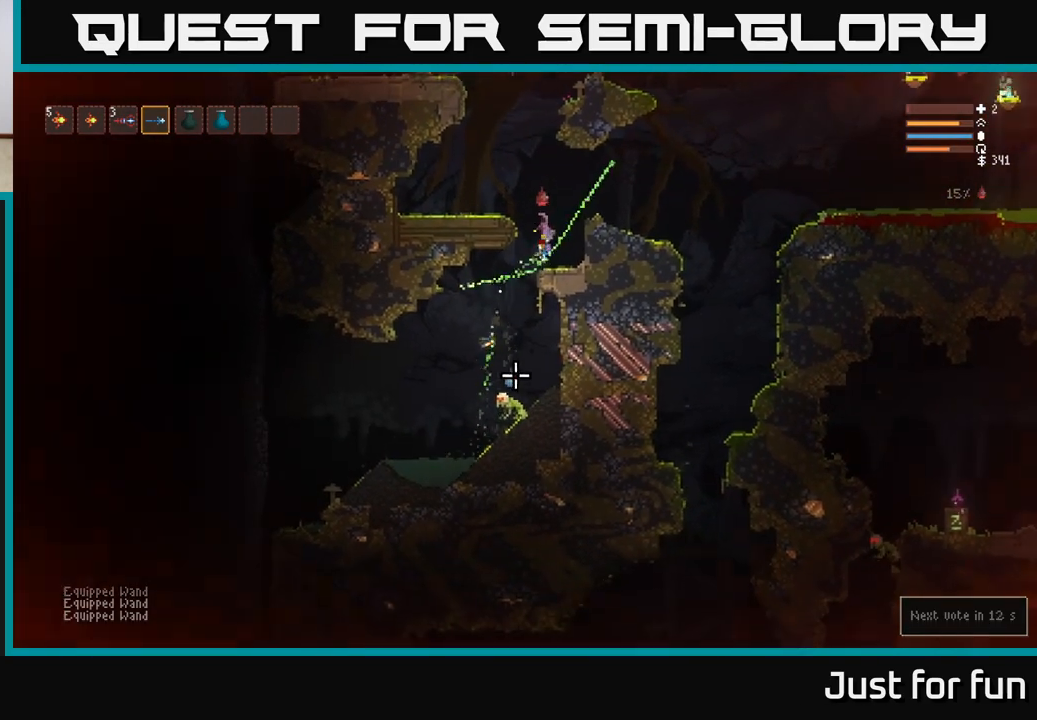
{"buttons": [], "left_stick": "center", "right_stick": "down", "events": [[167, "L2", "down"], [183, "left_stick", "left"], [250, "R2", "down"], [267, "L2", "up"], [300, "left_stick", "center"], [333, "R2", "up"]]}
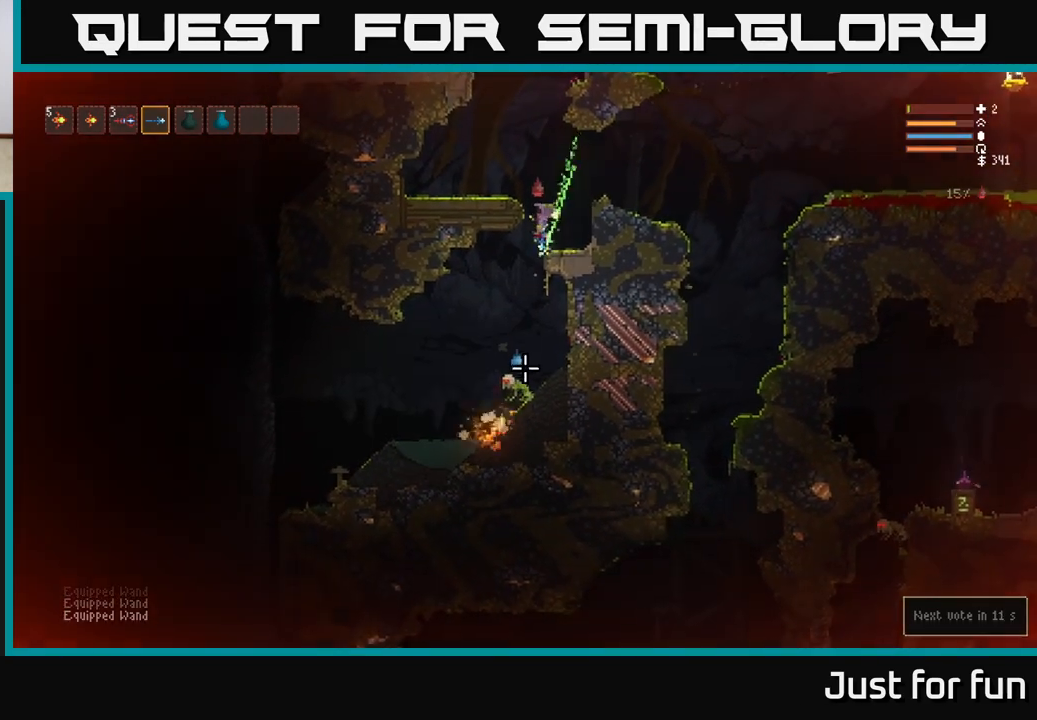
{"buttons": ["R2"], "left_stick": "center", "right_stick": "down", "events": [[100, "R2", "down"], [117, "L2", "down"], [183, "R2", "up"], [250, "L2", "up"], [433, "R2", "down"]]}
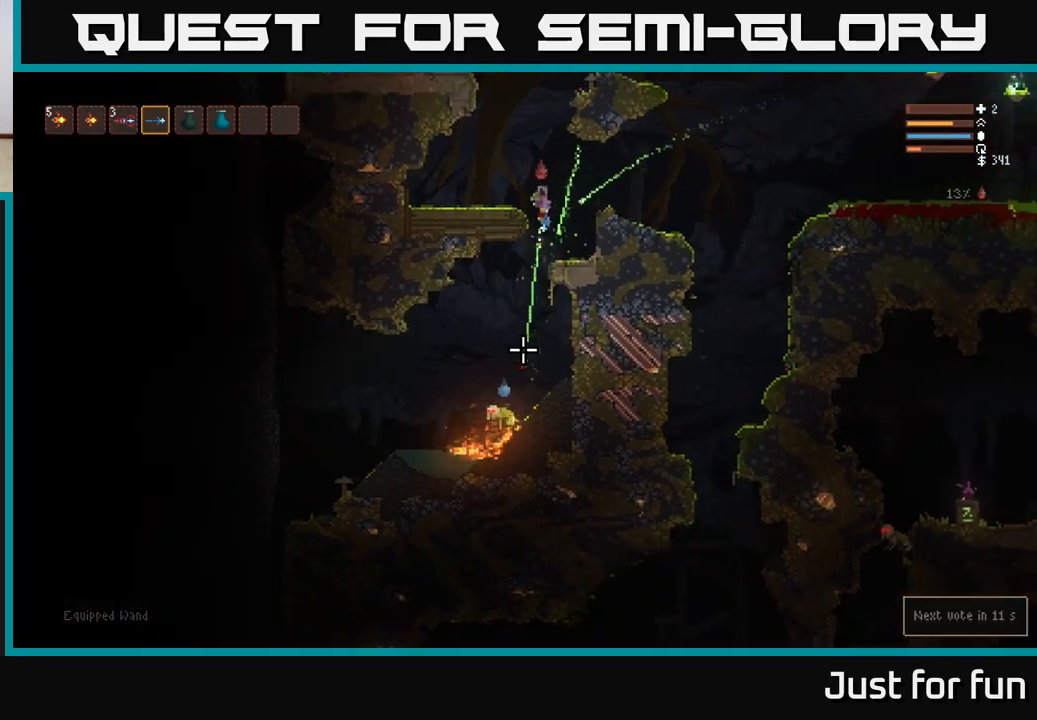
{"buttons": [], "left_stick": "center", "right_stick": "down", "events": [[17, "L2", "down"], [33, "R2", "up"], [117, "L2", "up"], [367, "R2", "down"], [467, "R2", "up"]]}
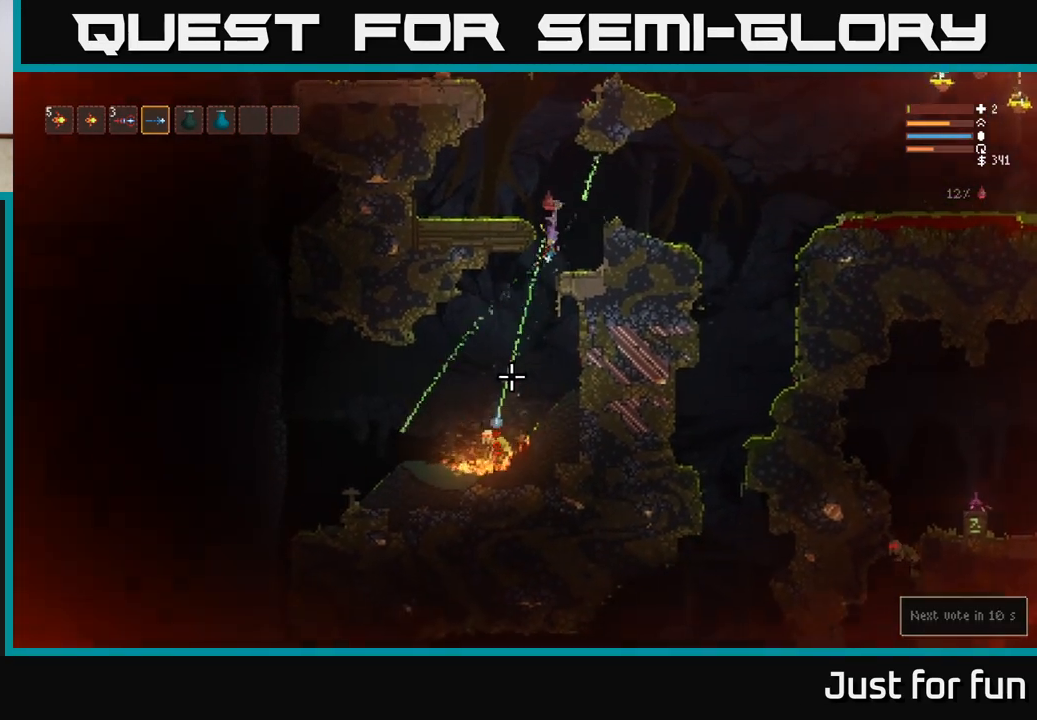
{"buttons": [], "left_stick": "center", "right_stick": "down", "events": [[83, "L2", "down"], [217, "R2", "down"], [233, "L2", "up"], [317, "R2", "up"]]}
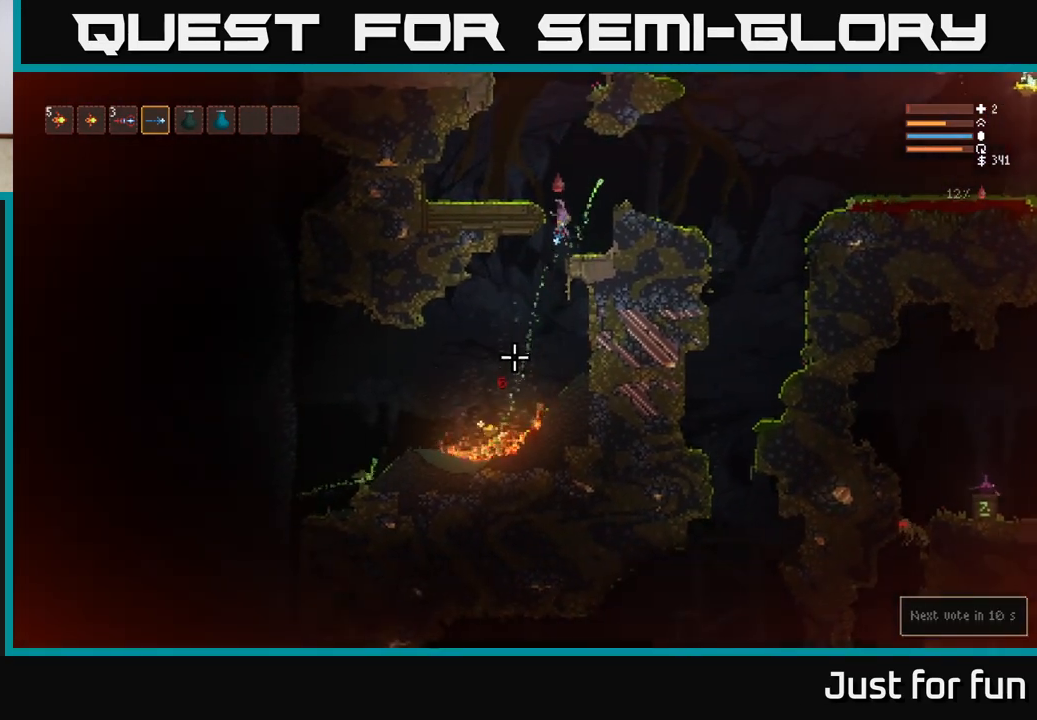
{"buttons": [], "left_stick": "left", "right_stick": "down", "events": [[100, "R2", "down"], [150, "L2", "down"], [217, "R2", "up"], [250, "L2", "up"], [483, "left_stick", "left"]]}
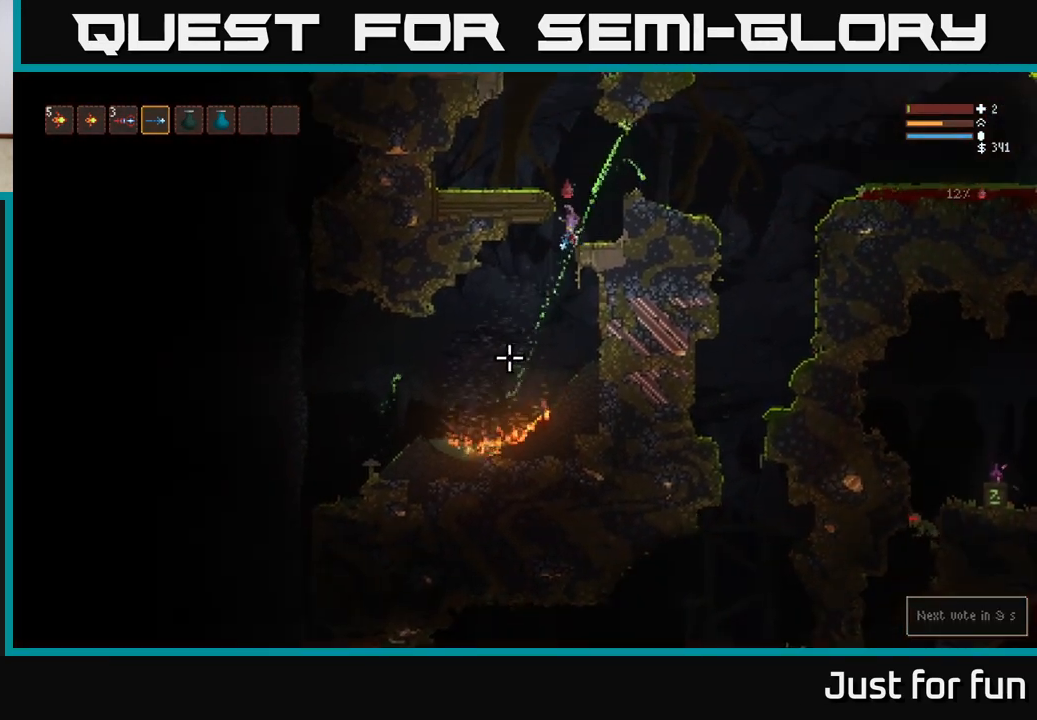
{"buttons": [], "left_stick": "left", "right_stick": "left", "events": [[17, "right_stick", "down-left"], [233, "right_stick", "left"]]}
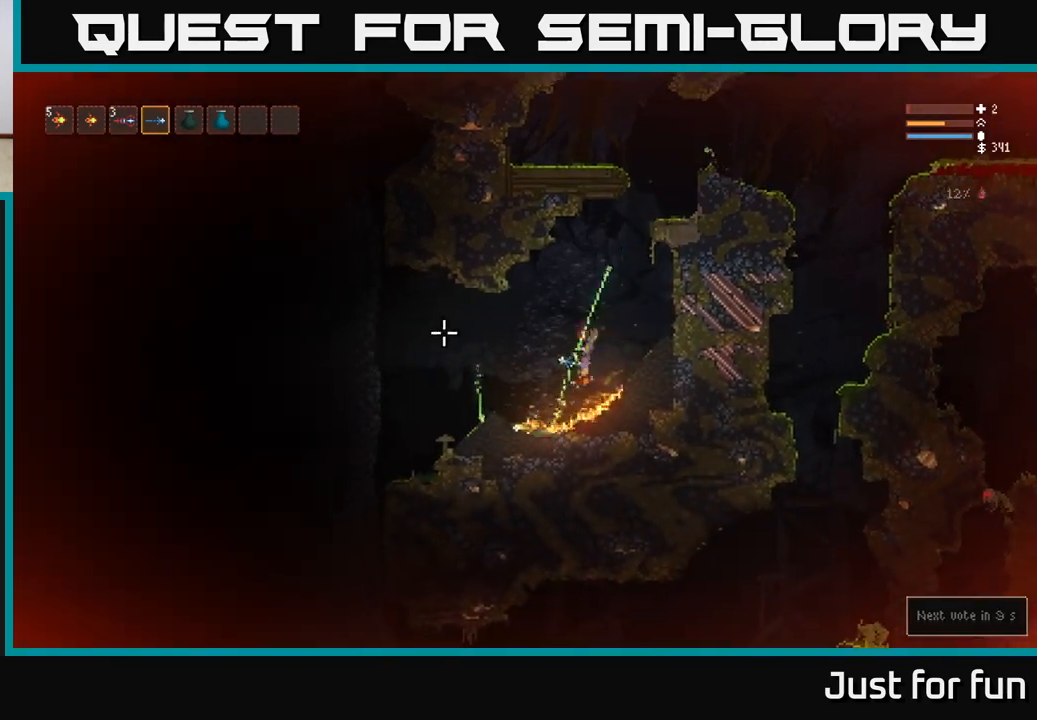
{"buttons": [], "left_stick": "left", "right_stick": "up-left", "events": [[167, "right_stick", "up-left"]]}
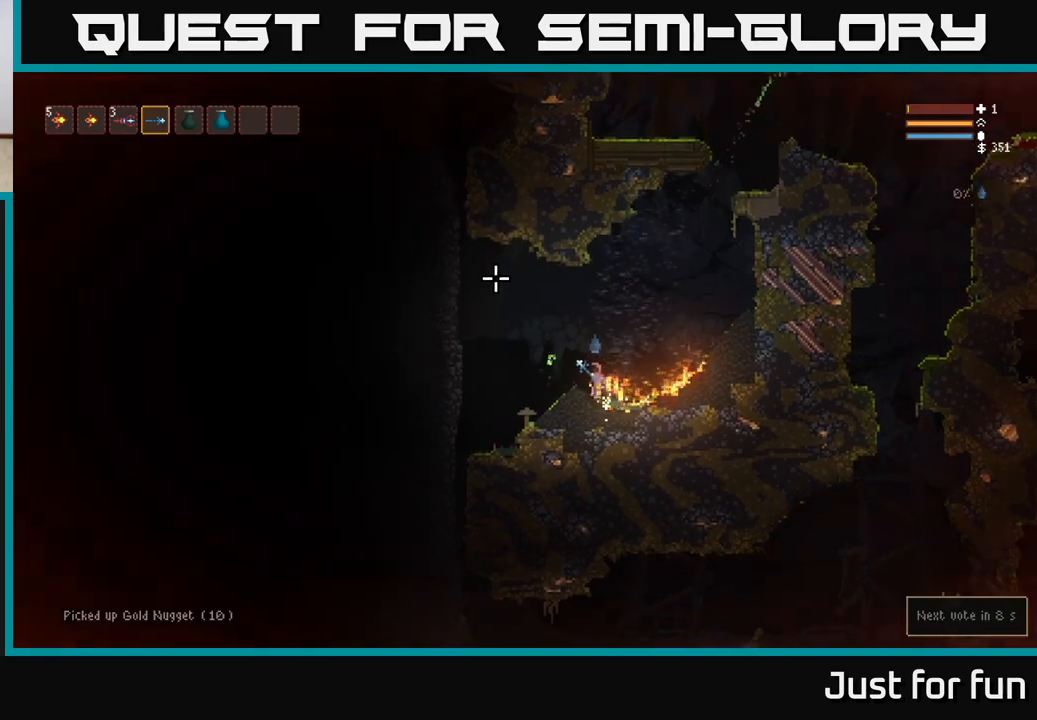
{"buttons": ["L2"], "left_stick": "right", "right_stick": "up-left", "events": [[167, "L2", "down"], [317, "left_stick", "right"]]}
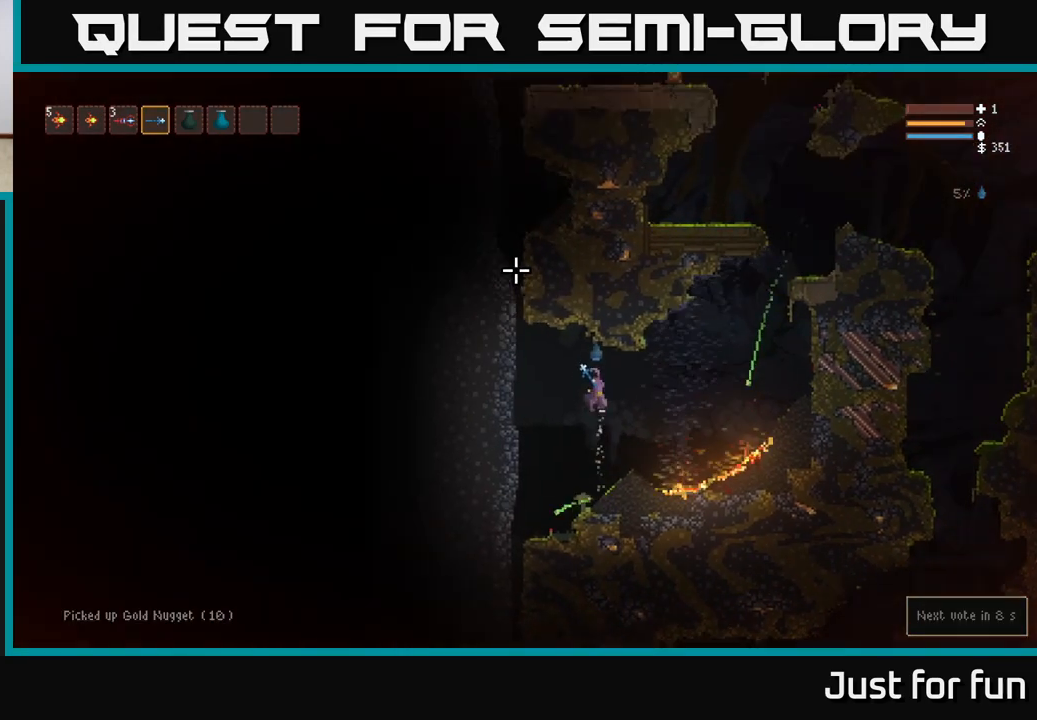
{"buttons": [], "left_stick": "left", "right_stick": "up-left", "events": [[67, "L2", "up"], [317, "L2", "down"], [350, "left_stick", "left"], [483, "L2", "up"]]}